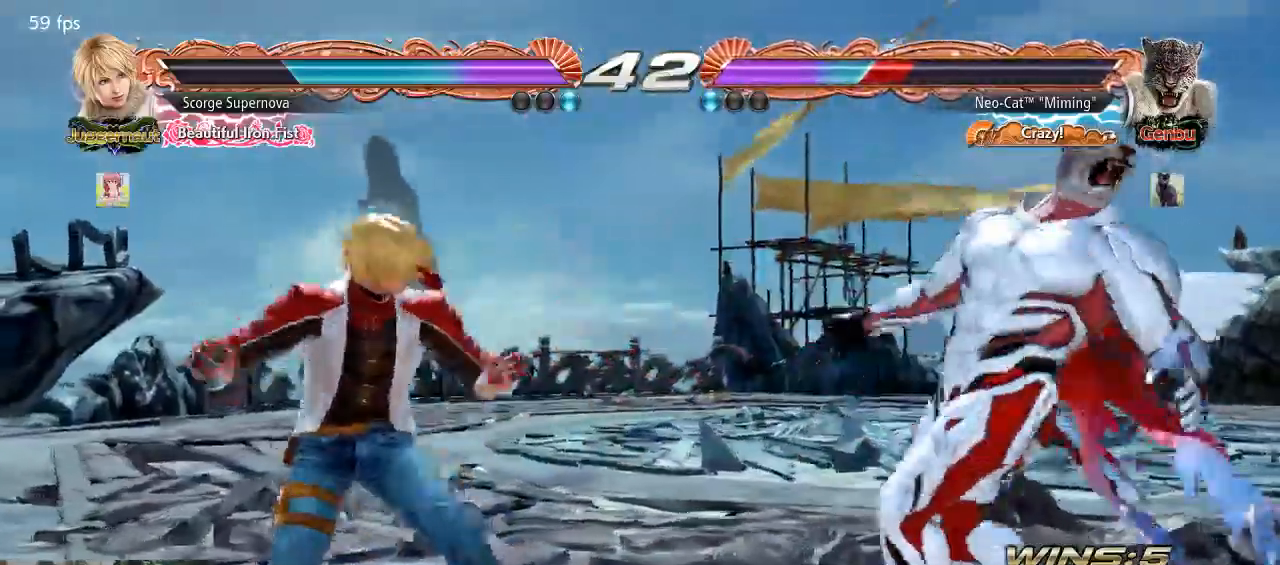
Gameplay with a controller (arcade stick); each line is a JSON object with the inputs held at the frame after it. "events" lists button and stick changes between this image and that frame as [ms after this image, input, new state], when the widget could be followed in between. Not read: L3 R3.
{"buttons": [], "left_stick": "right"}
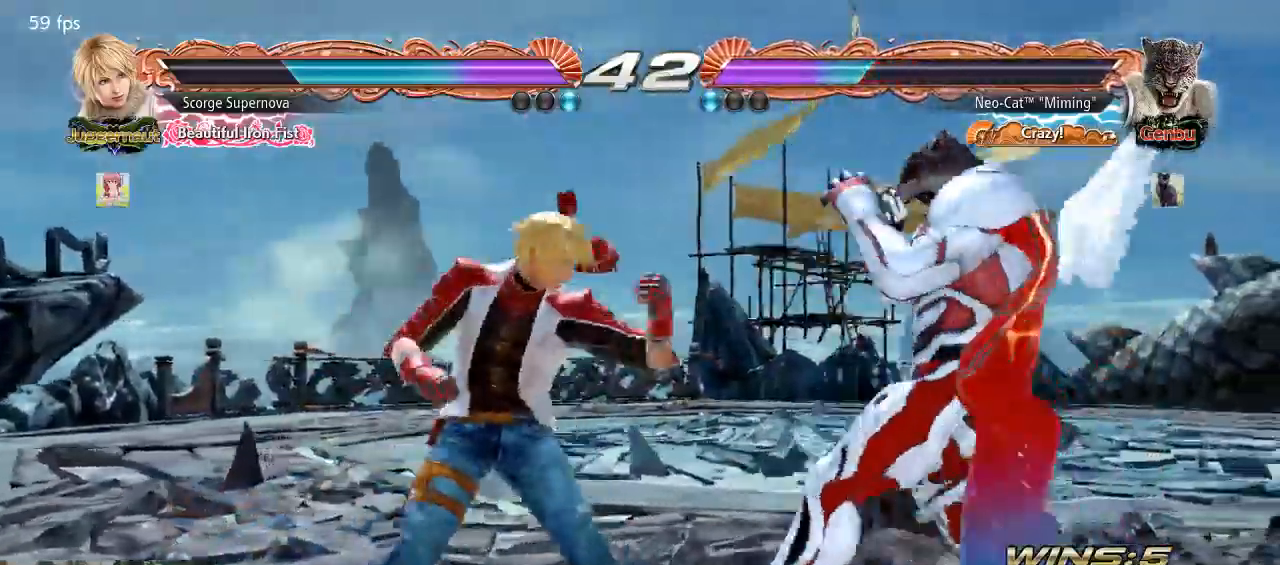
{"buttons": [], "left_stick": "down-right"}
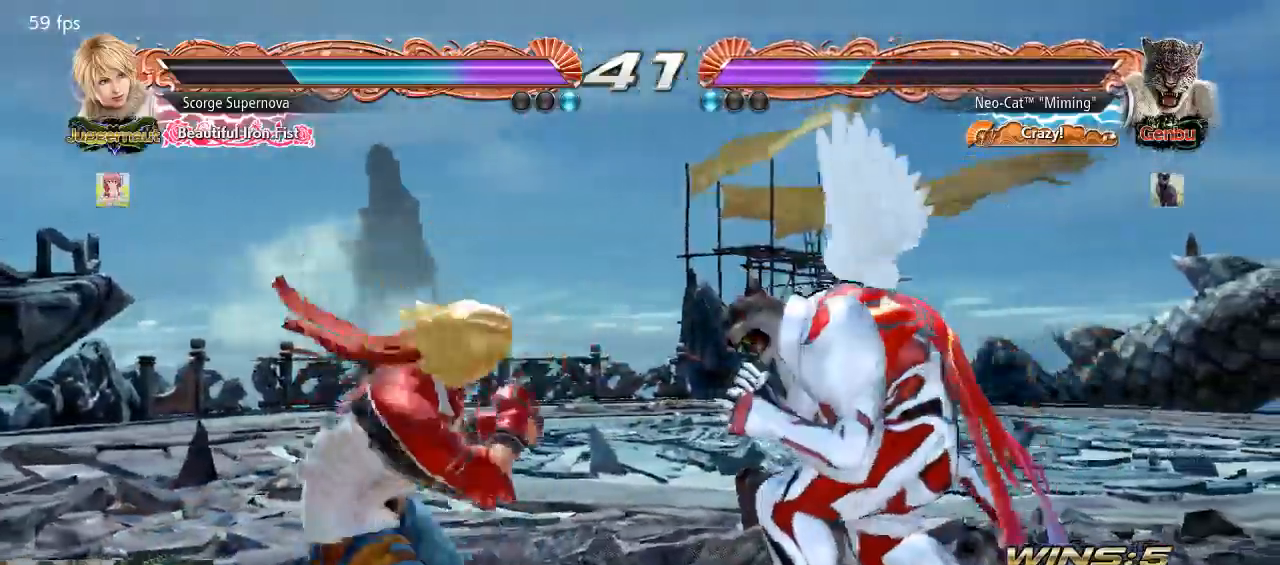
{"buttons": [], "left_stick": "down-right"}
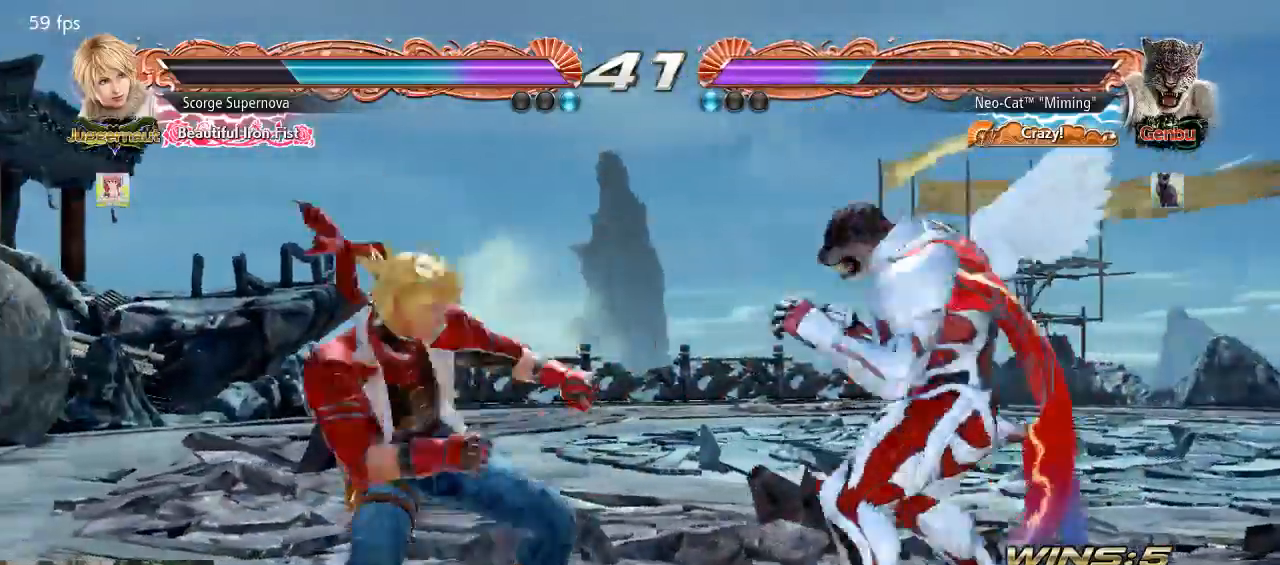
{"buttons": [], "left_stick": "center", "events": [[67, "CIRCLE", "down"], [67, "left_stick", "center"], [133, "CIRCLE", "up"]]}
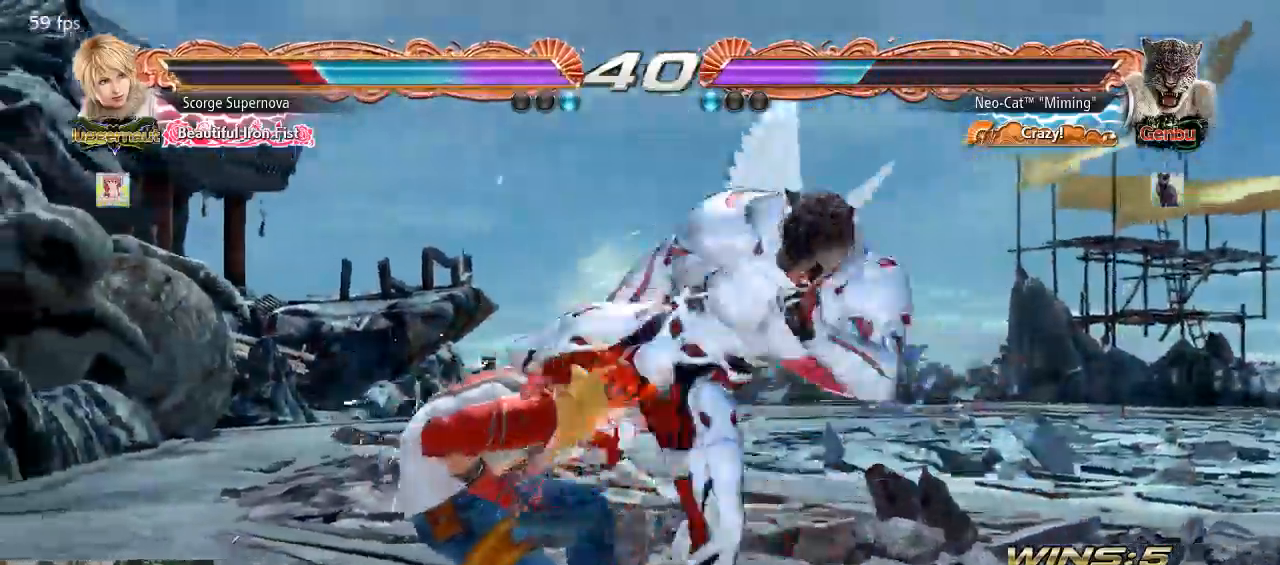
{"buttons": [], "left_stick": "center", "events": []}
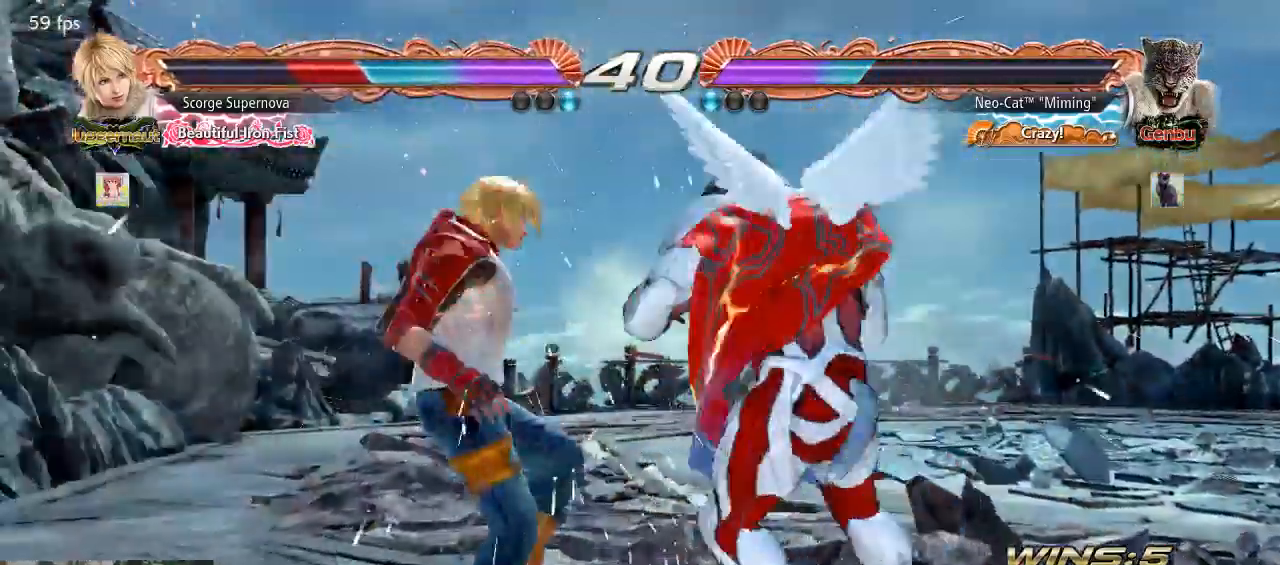
{"buttons": [], "left_stick": "center", "events": [[67, "left_stick", "down-left"], [100, "SQUARE", "down"], [233, "SQUARE", "up"], [267, "left_stick", "center"]]}
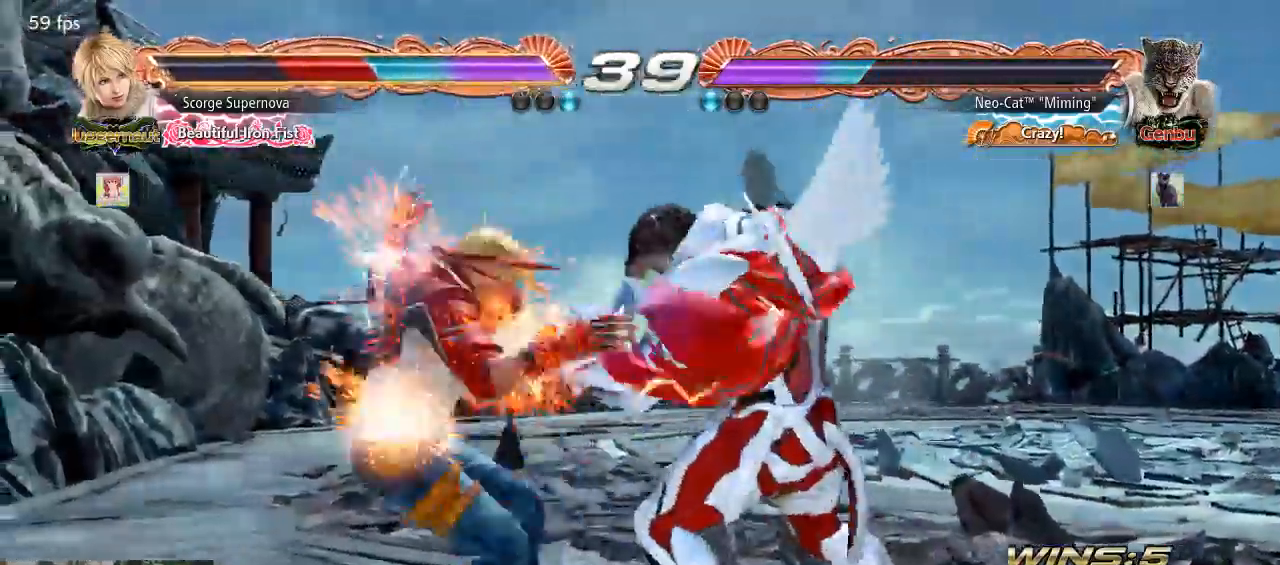
{"buttons": [], "left_stick": "center", "events": [[133, "left_stick", "left"], [200, "CROSS", "down"], [267, "CROSS", "up"], [300, "left_stick", "center"]]}
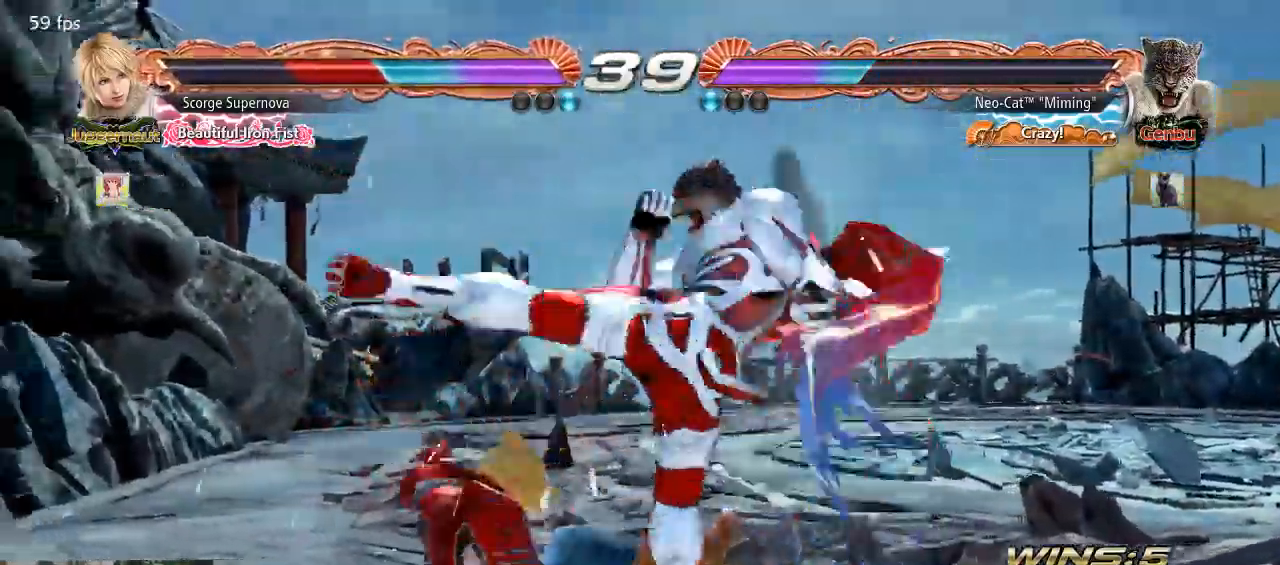
{"buttons": ["SQUARE"], "left_stick": "down-left", "events": [[433, "SQUARE", "down"], [433, "left_stick", "down-left"]]}
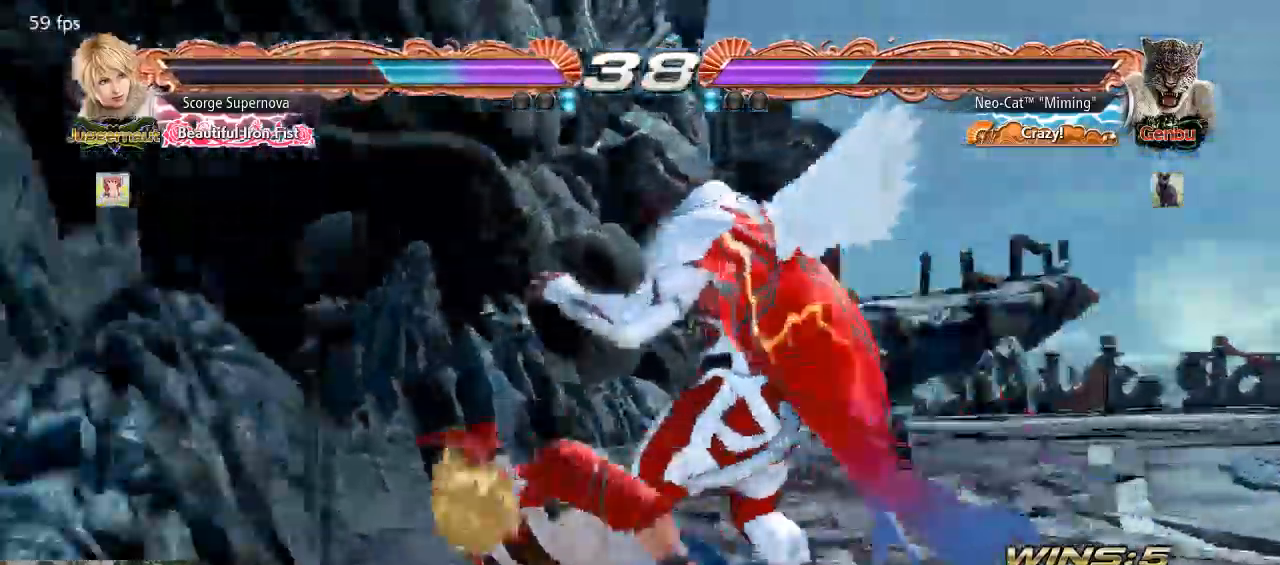
{"buttons": [], "left_stick": "down-left", "events": [[33, "SQUARE", "up"], [33, "left_stick", "center"], [500, "left_stick", "down-left"]]}
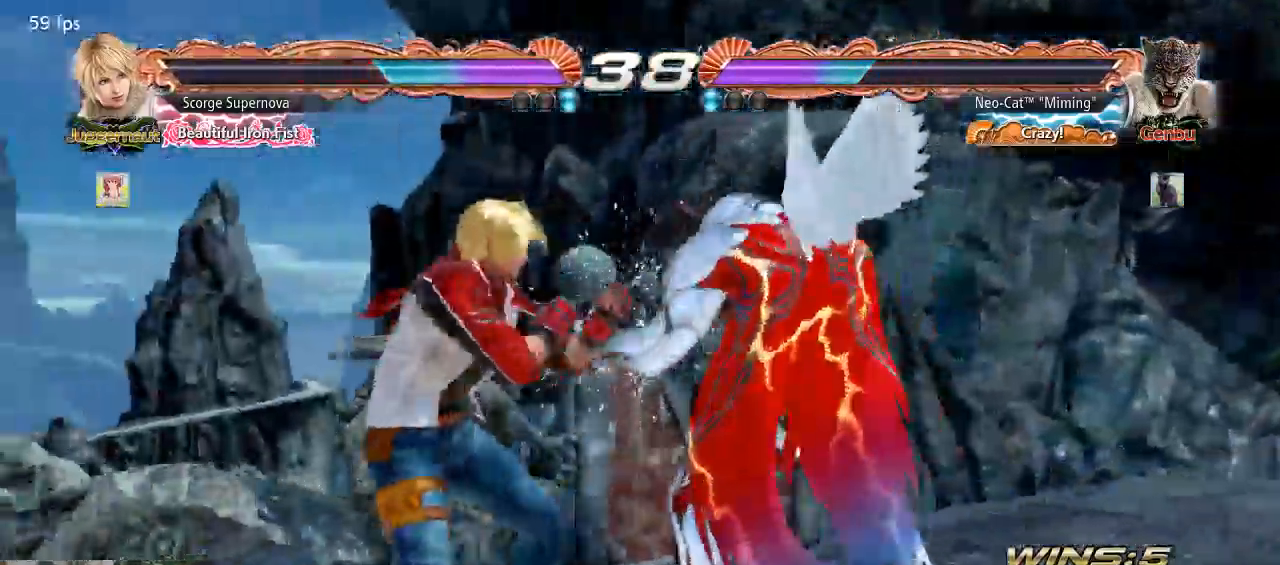
{"buttons": [], "left_stick": "center", "events": [[33, "SQUARE", "down"], [100, "SQUARE", "up"], [100, "left_stick", "center"]]}
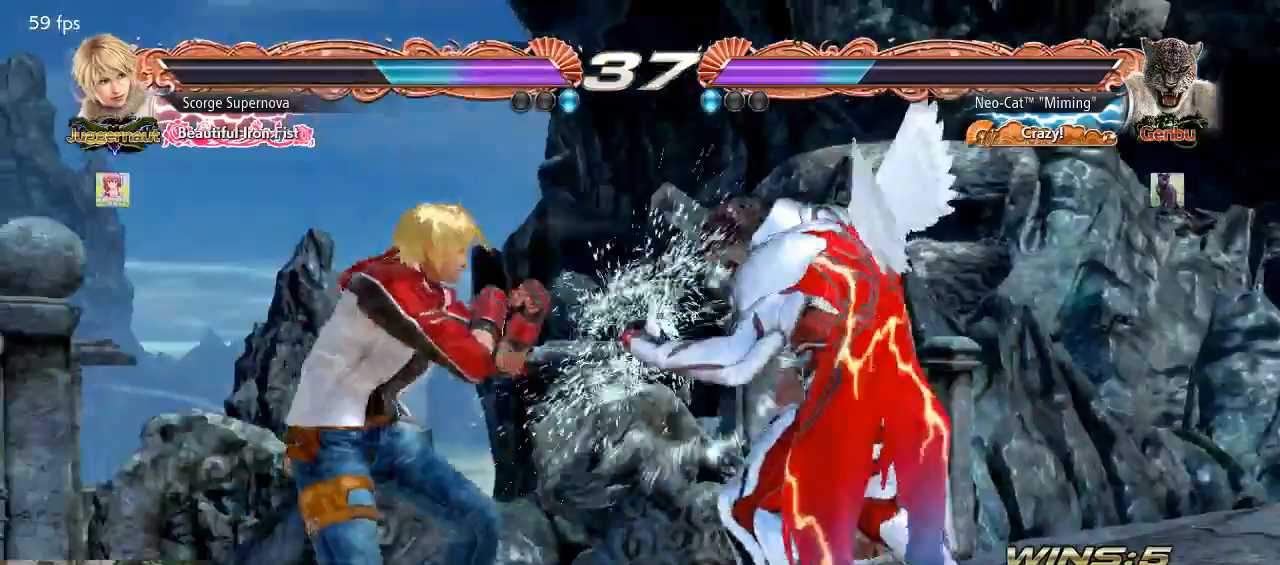
{"buttons": [], "left_stick": "center", "events": [[67, "left_stick", "down"], [100, "SQUARE", "down"], [167, "SQUARE", "up"], [500, "left_stick", "center"]]}
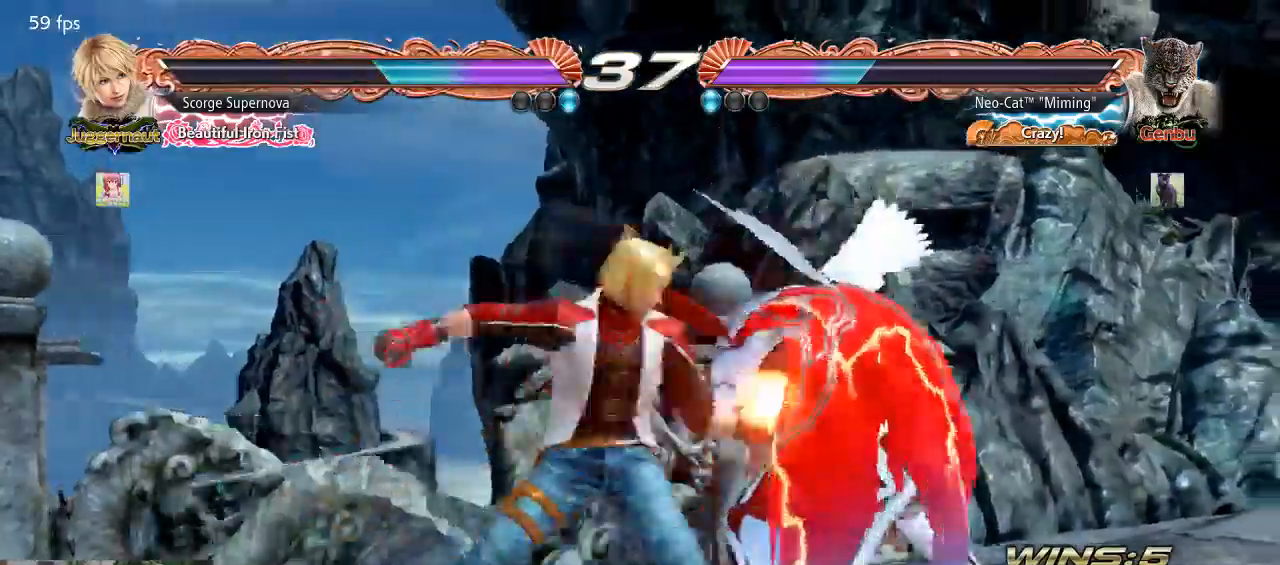
{"buttons": [], "left_stick": "right", "events": [[100, "left_stick", "right"], [200, "left_stick", "center"], [267, "left_stick", "right"]]}
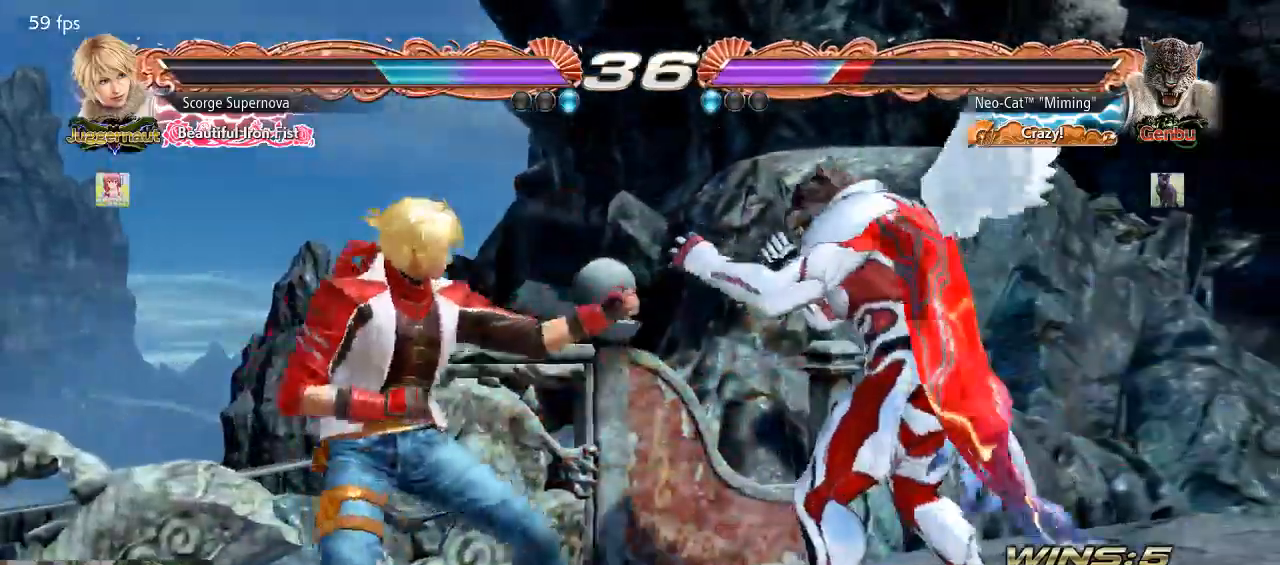
{"buttons": [], "left_stick": "right", "events": [[100, "left_stick", "left"], [267, "left_stick", "right"]]}
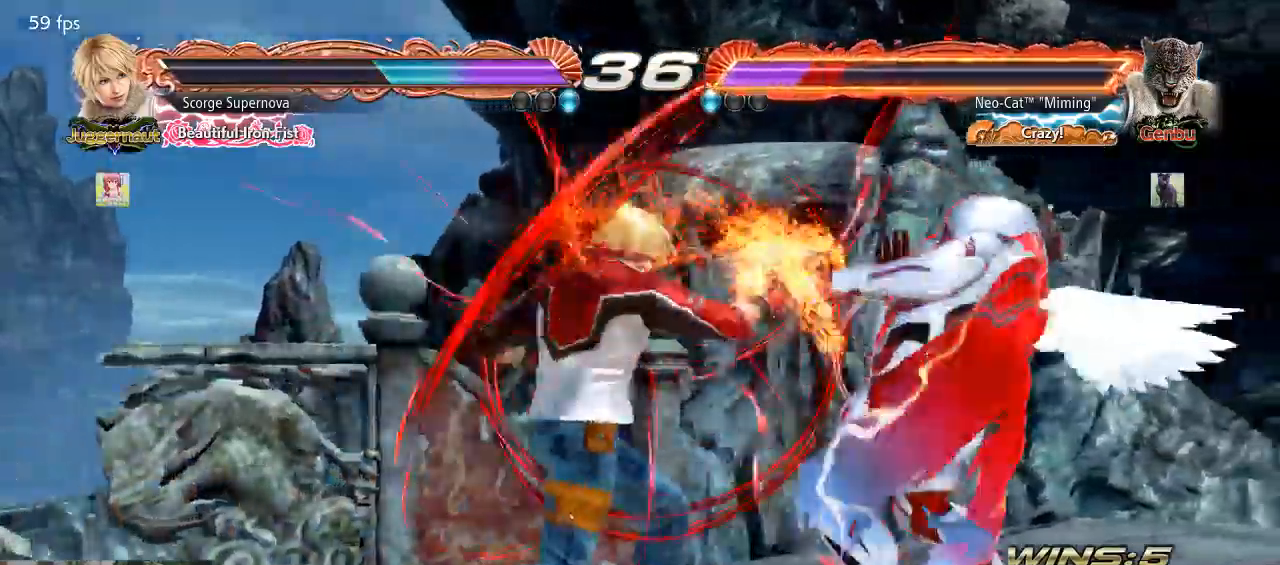
{"buttons": [], "left_stick": "center", "events": [[333, "left_stick", "down"], [500, "left_stick", "center"]]}
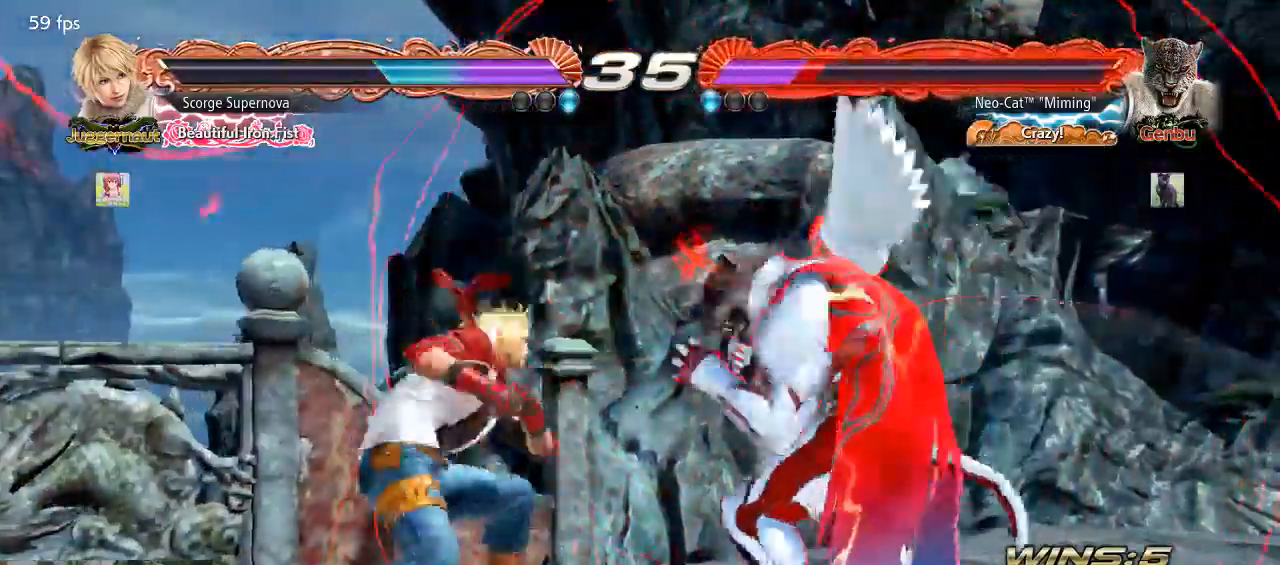
{"buttons": [], "left_stick": "right", "events": [[67, "left_stick", "right"]]}
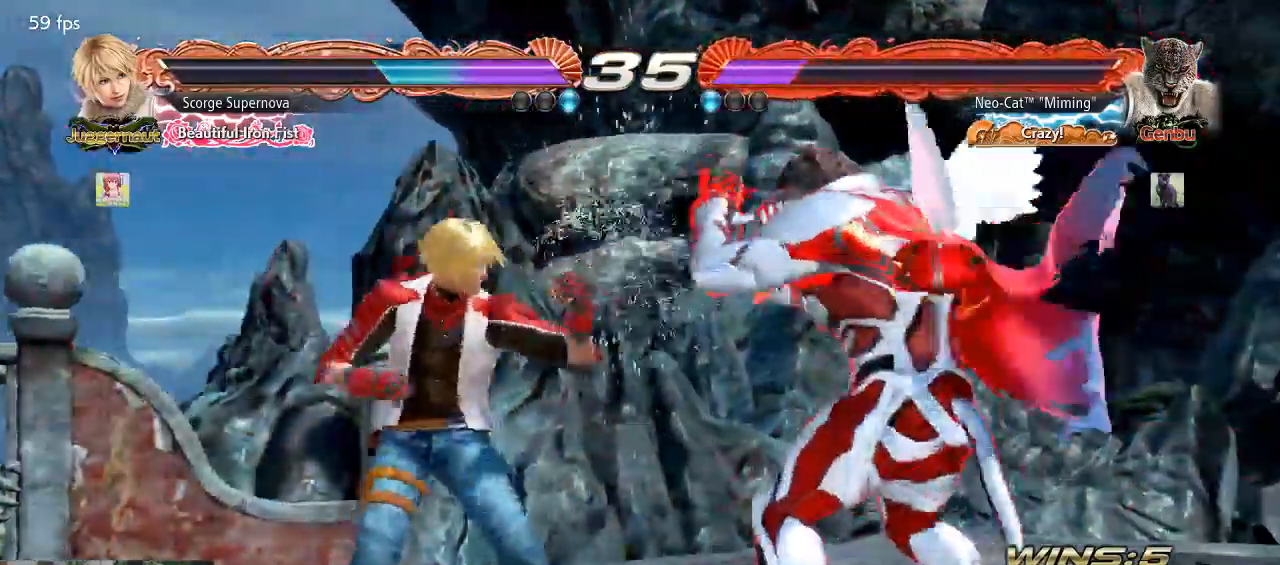
{"buttons": [], "left_stick": "right", "events": [[167, "left_stick", "down"], [267, "left_stick", "down-right"], [433, "left_stick", "center"], [500, "left_stick", "right"]]}
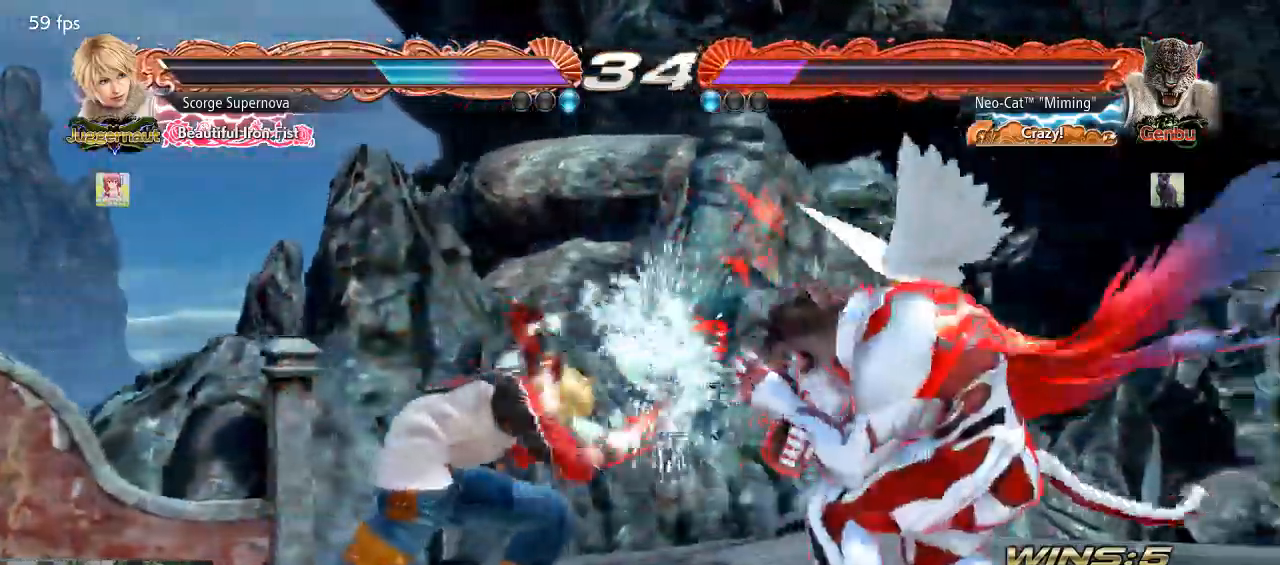
{"buttons": [], "left_stick": "center", "events": [[433, "left_stick", "down"], [500, "left_stick", "center"]]}
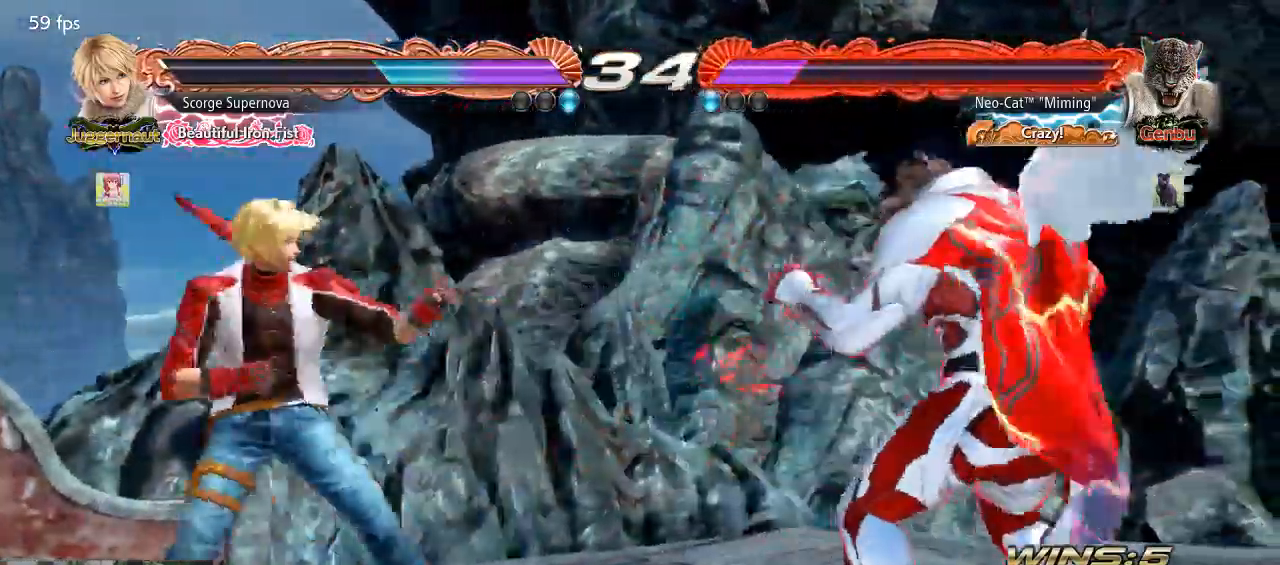
{"buttons": [], "left_stick": "down", "events": [[200, "left_stick", "right"], [267, "left_stick", "center"], [333, "left_stick", "right"], [467, "left_stick", "down"]]}
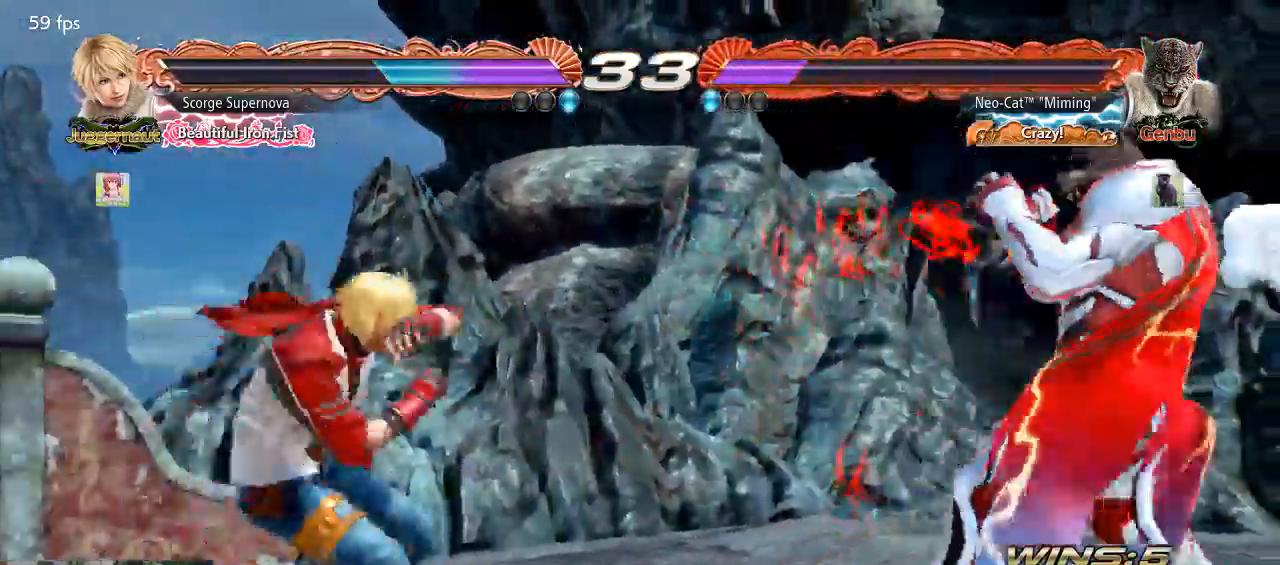
{"buttons": ["TRIANGLE"], "left_stick": "left", "events": [[33, "left_stick", "center"], [167, "left_stick", "right"], [400, "left_stick", "left"], [433, "TRIANGLE", "down"]]}
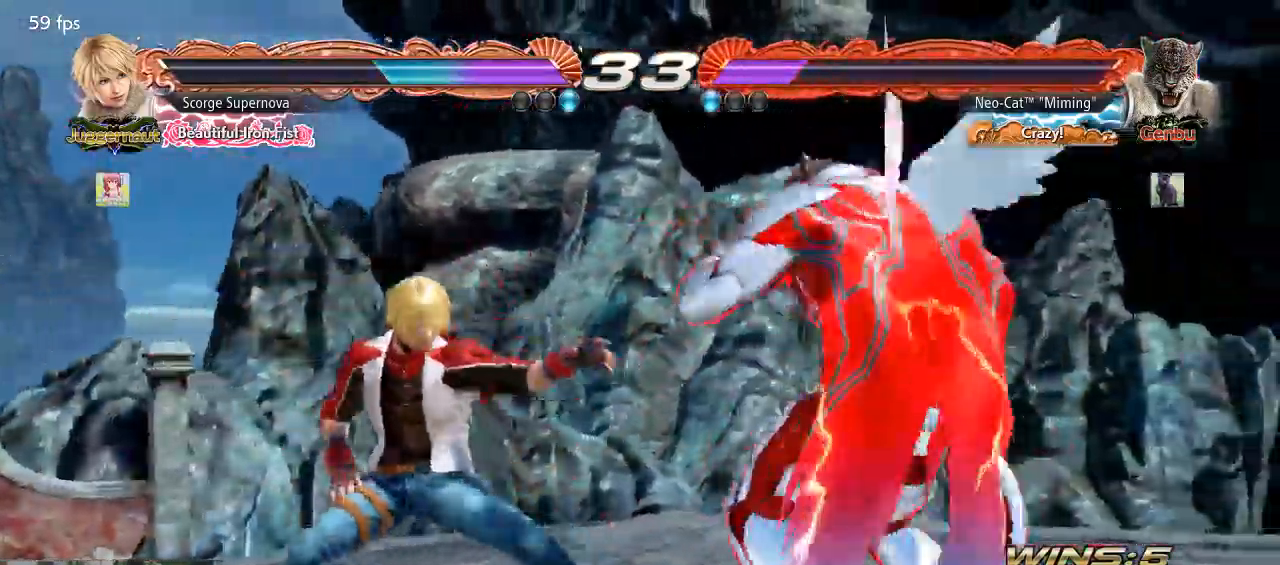
{"buttons": [], "left_stick": "center", "events": [[33, "SQUARE", "down"], [33, "TRIANGLE", "up"], [67, "SQUARE", "up"], [233, "left_stick", "center"]]}
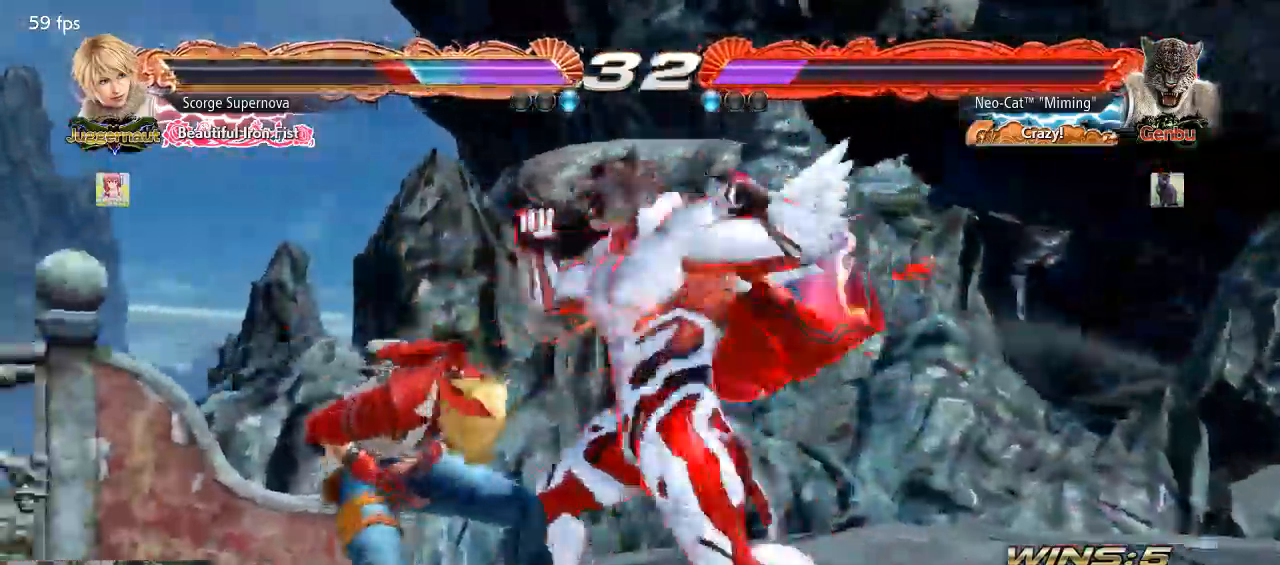
{"buttons": [], "left_stick": "center", "events": []}
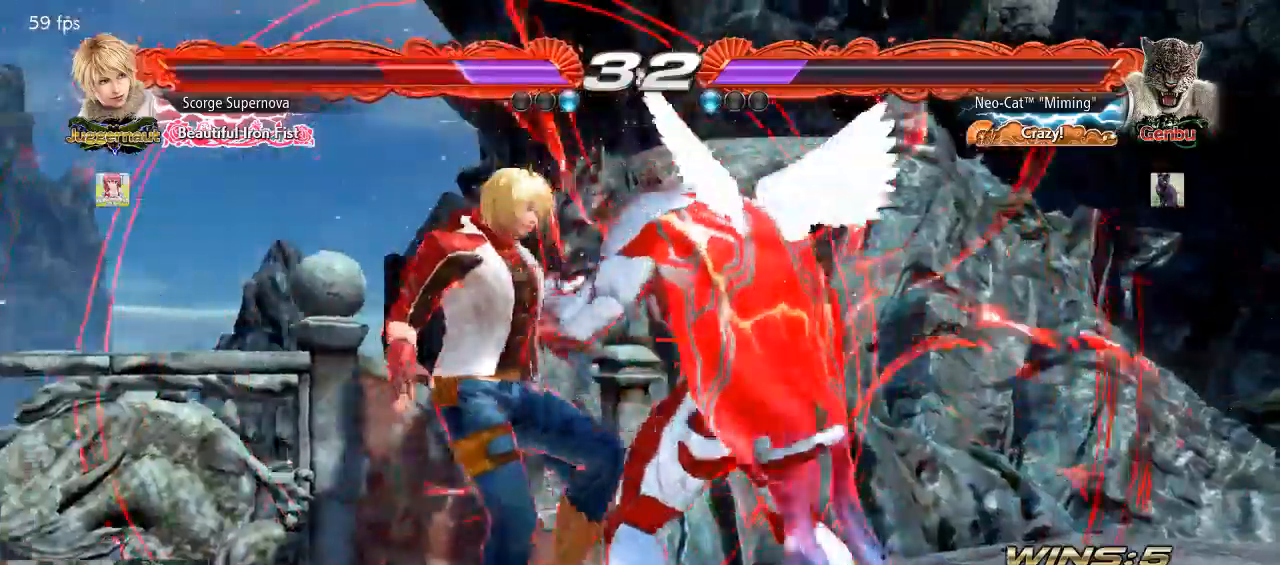
{"buttons": [], "left_stick": "center", "events": [[133, "left_stick", "down-left"], [167, "SQUARE", "down"], [267, "SQUARE", "up"], [300, "left_stick", "center"]]}
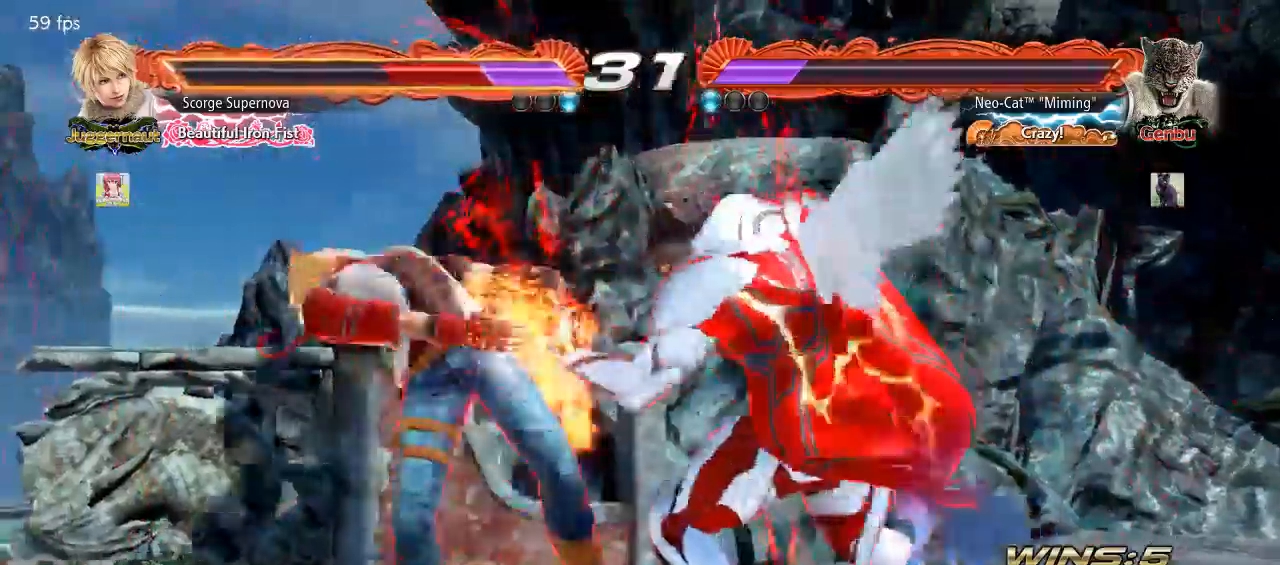
{"buttons": [], "left_stick": "center", "events": [[133, "left_stick", "left"], [200, "CIRCLE", "down"], [200, "SQUARE", "down"], [333, "CIRCLE", "up"], [333, "SQUARE", "up"], [400, "left_stick", "center"]]}
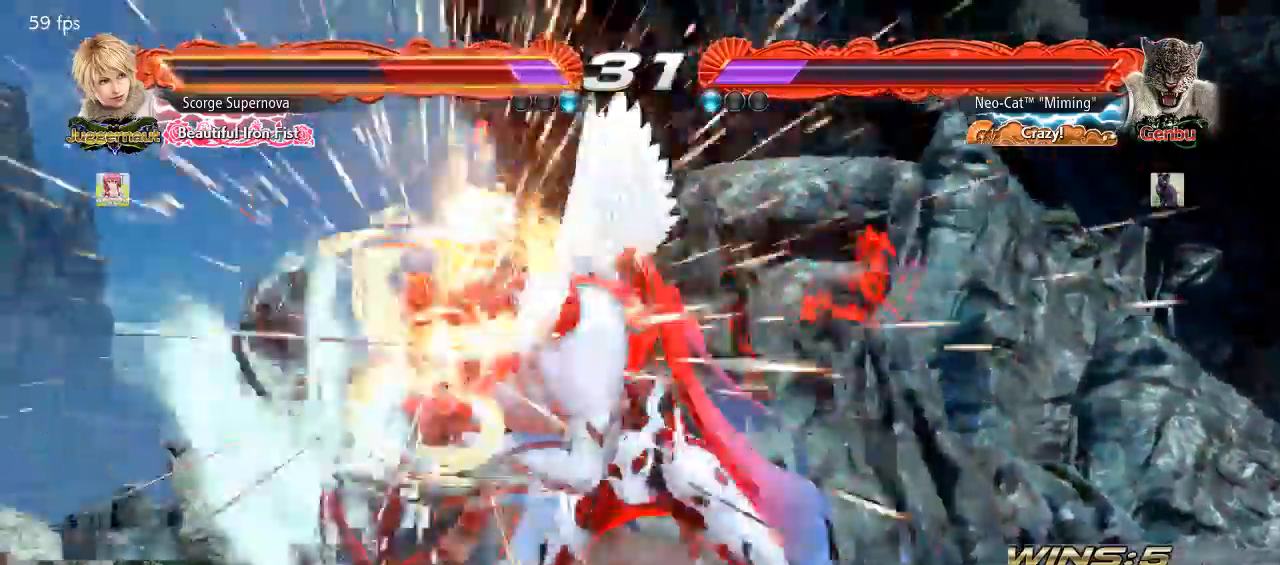
{"buttons": [], "left_stick": "center", "events": []}
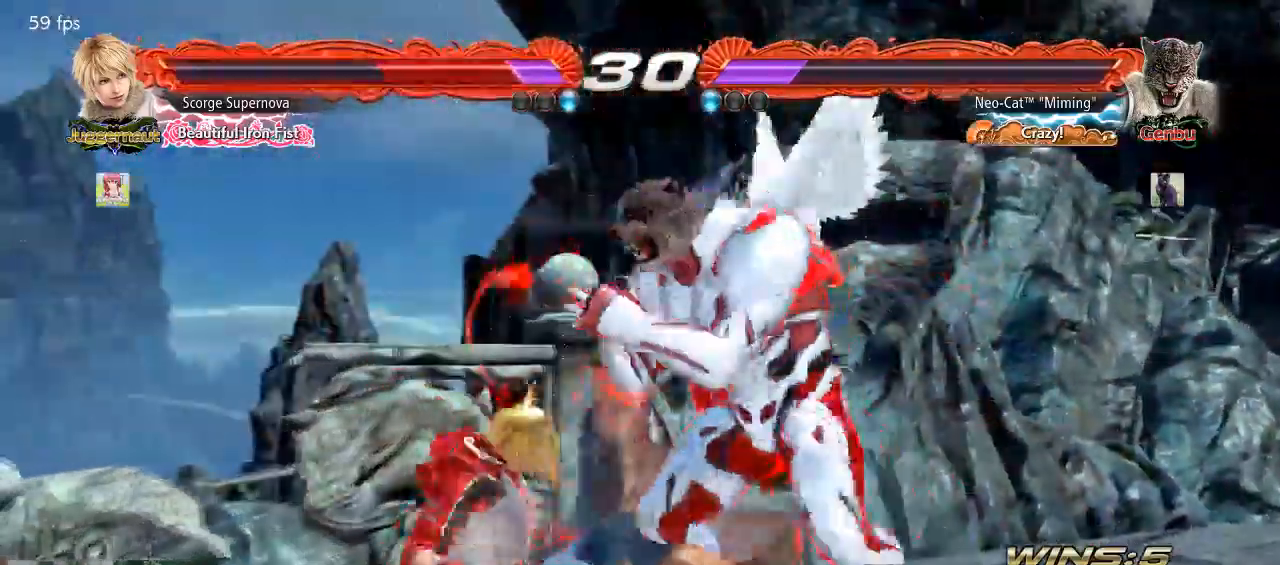
{"buttons": [], "left_stick": "left", "events": [[100, "left_stick", "left"], [233, "left_stick", "down"], [367, "left_stick", "right"], [467, "left_stick", "left"]]}
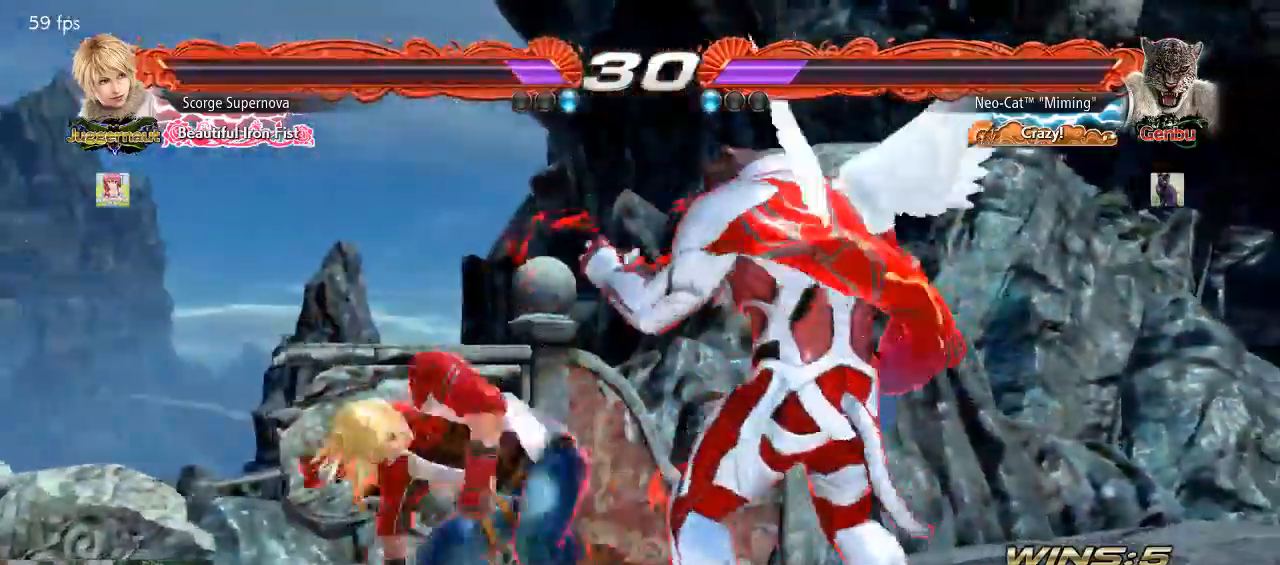
{"buttons": [], "left_stick": "center", "events": [[67, "left_stick", "down"], [133, "left_stick", "down-left"], [233, "SQUARE", "down"], [267, "CIRCLE", "down"], [333, "CIRCLE", "up"], [333, "SQUARE", "up"], [500, "left_stick", "center"]]}
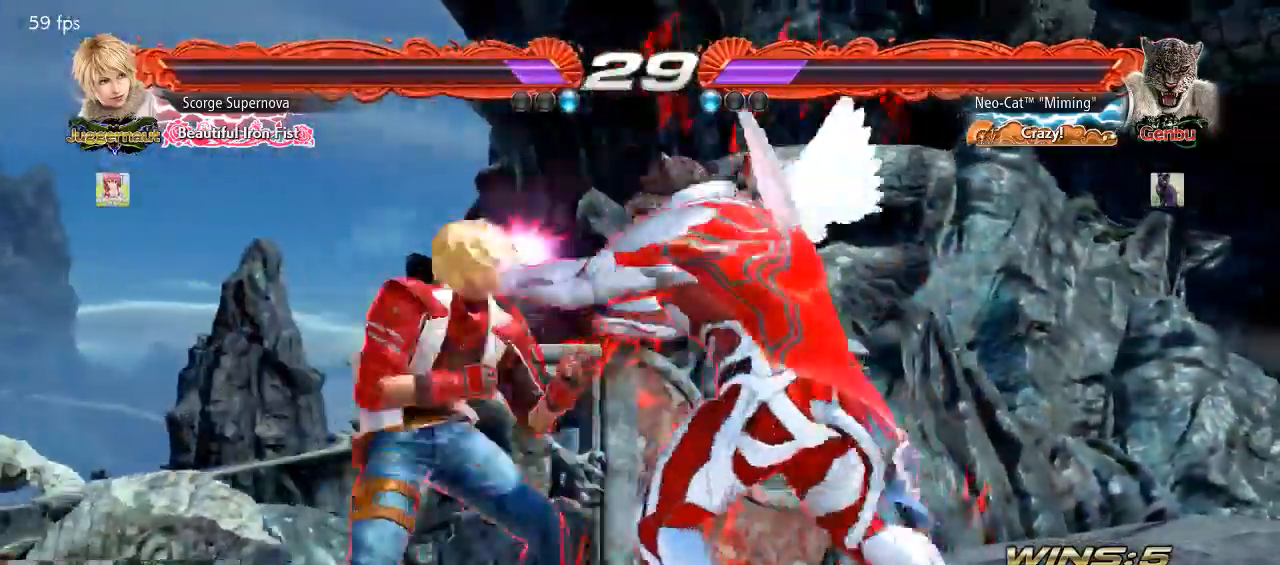
{"buttons": ["TRIANGLE"], "left_stick": "center", "events": [[467, "TRIANGLE", "down"]]}
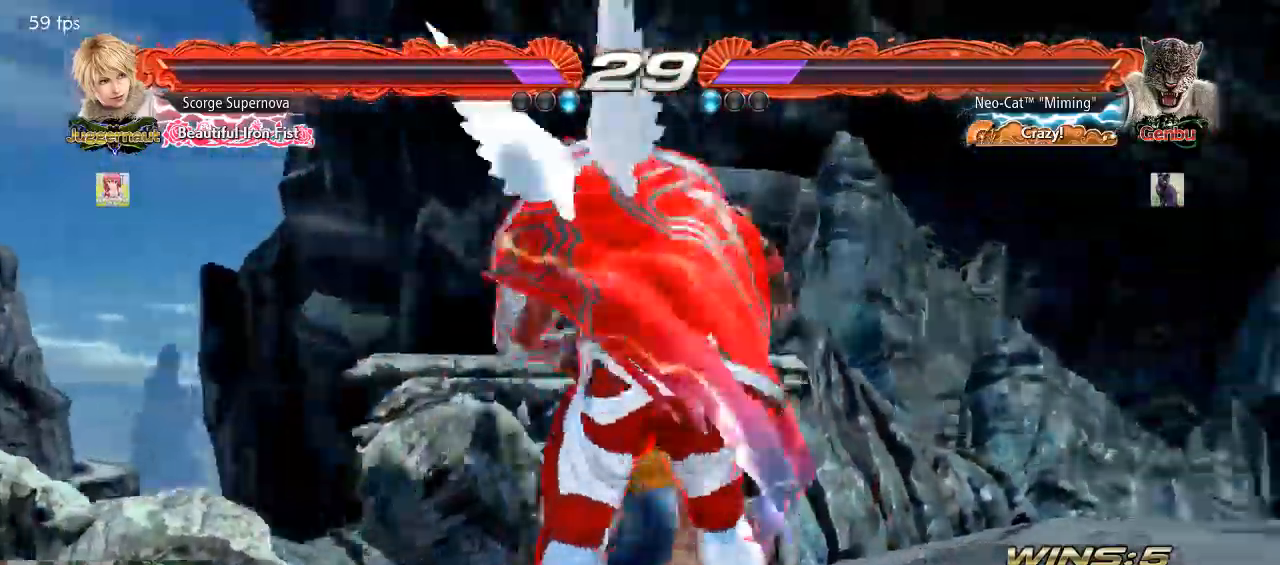
{"buttons": ["TRIANGLE"], "left_stick": "center", "events": [[67, "TRIANGLE", "up"], [100, "SQUARE", "down"], [167, "SQUARE", "up"], [267, "TRIANGLE", "down"], [300, "SQUARE", "down"], [367, "SQUARE", "up"], [400, "TRIANGLE", "up"], [467, "TRIANGLE", "down"]]}
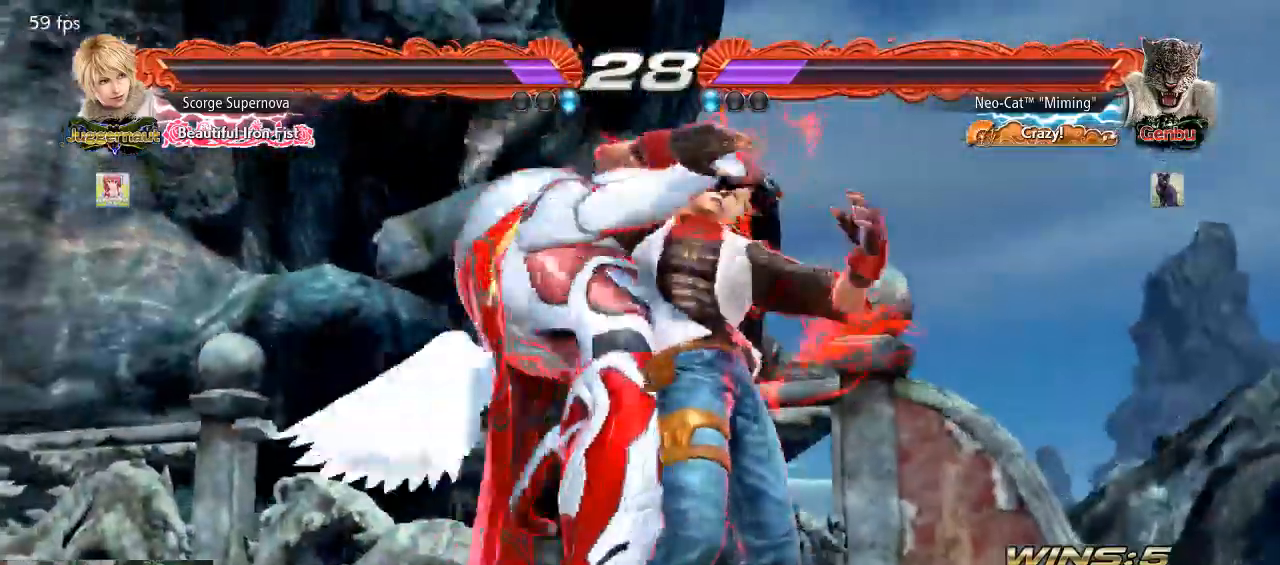
{"buttons": ["TRIANGLE"], "left_stick": "center", "events": [[67, "SQUARE", "down"], [67, "TRIANGLE", "up"], [133, "SQUARE", "up"], [233, "TRIANGLE", "down"], [267, "SQUARE", "down"], [333, "SQUARE", "up"], [367, "TRIANGLE", "up"], [433, "TRIANGLE", "down"]]}